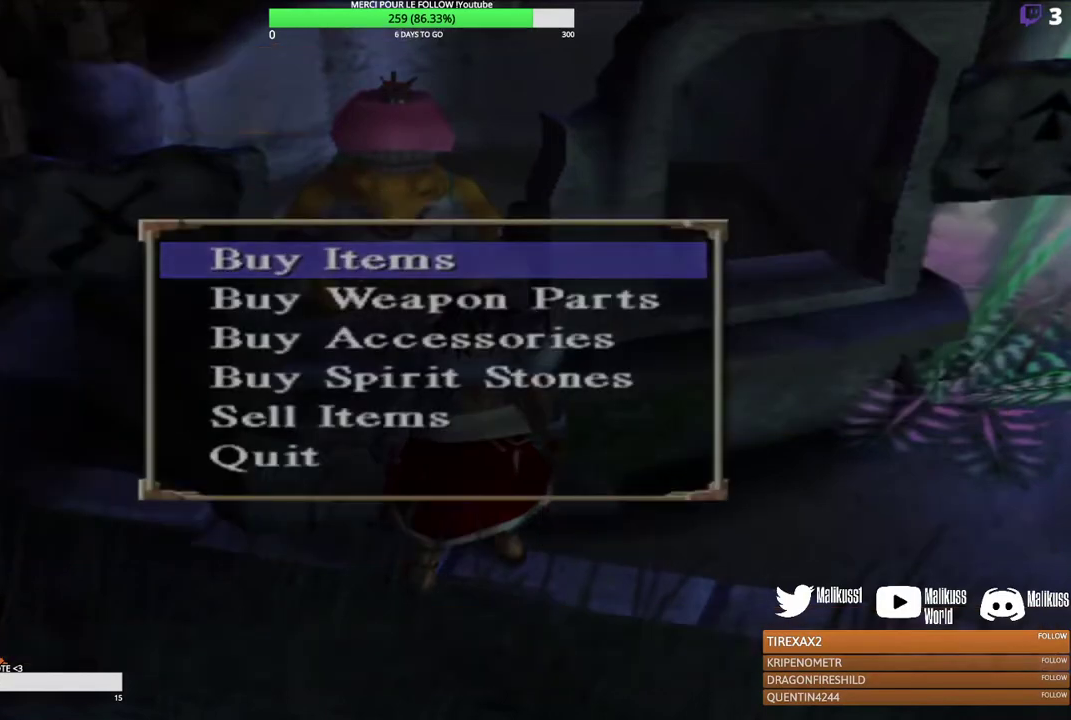
Gameplay with a controller (Xbox layout); each line is a JSON object with the inputs held at the frame after it (dt_ms = milliseconds from this image to that frame). "events" lists button and stick changes between this image and that frame as [ms after this image, input, new state], when the widget could be followed in between. Not read: R3 right_stick.
{"dt_ms": 700, "buttons": [], "left_stick": "down-right", "events": [[100, "Y", "up"], [433, "left_stick", "right"], [533, "left_stick", "down-right"]]}
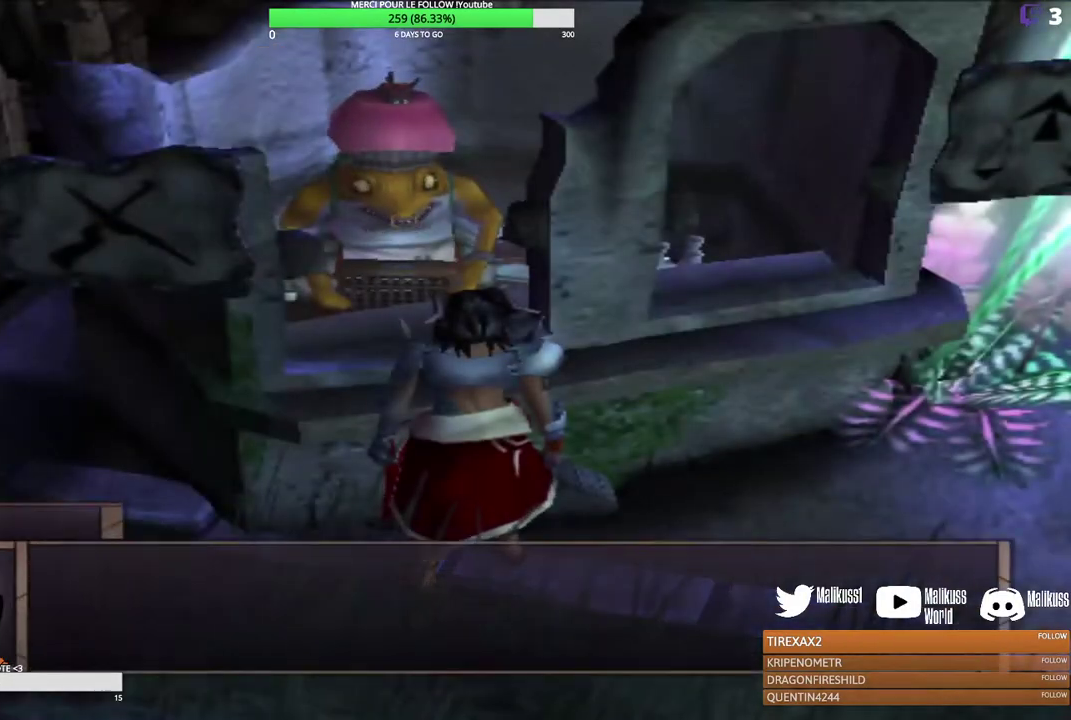
{"dt_ms": 300, "buttons": ["B"], "left_stick": "down-right", "events": [[267, "B", "down"]]}
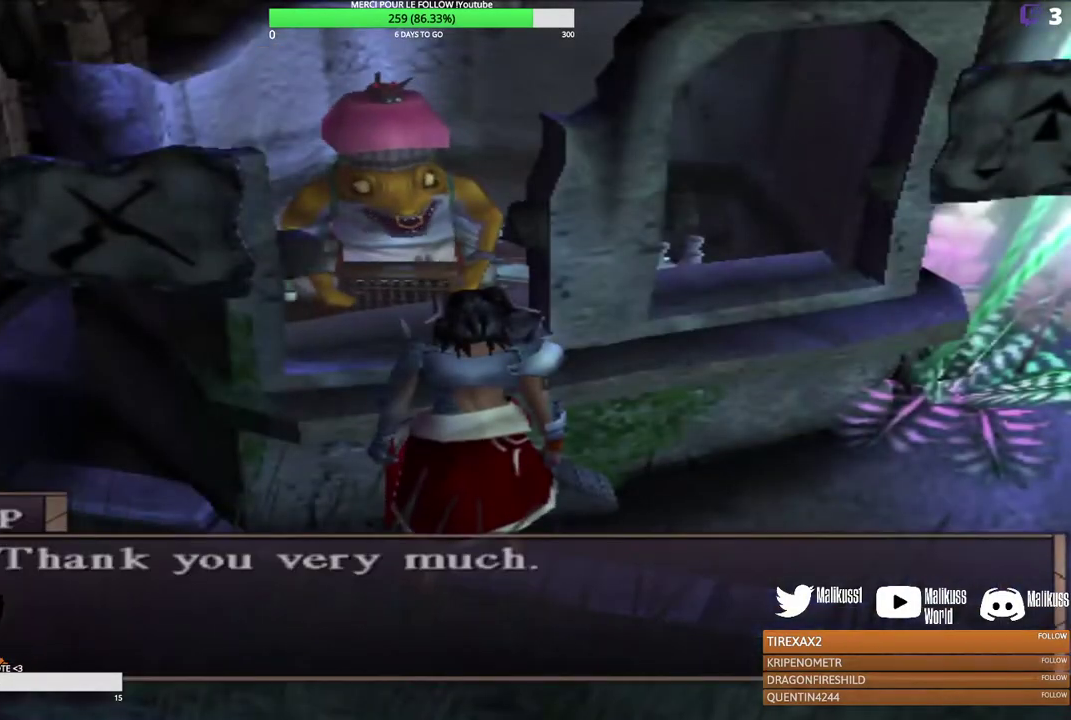
{"dt_ms": 700, "buttons": [], "left_stick": "down-right", "events": [[33, "B", "up"], [100, "B", "down"], [233, "B", "up"], [567, "B", "down"], [700, "B", "up"]]}
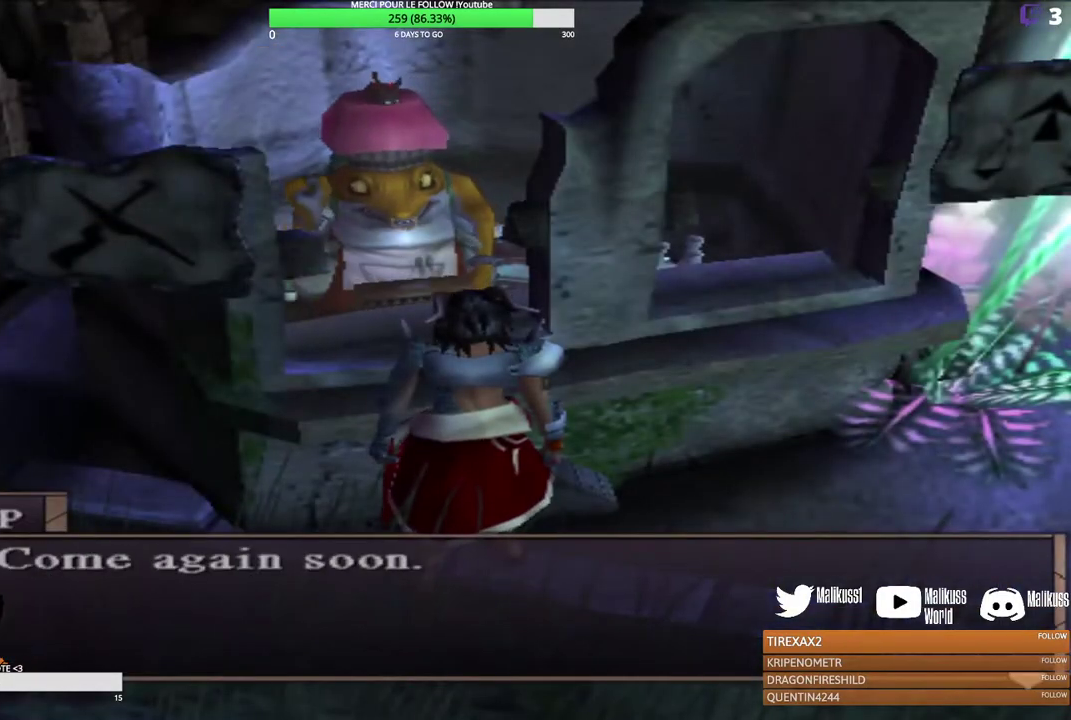
{"dt_ms": 500, "buttons": [], "left_stick": "down-right", "events": []}
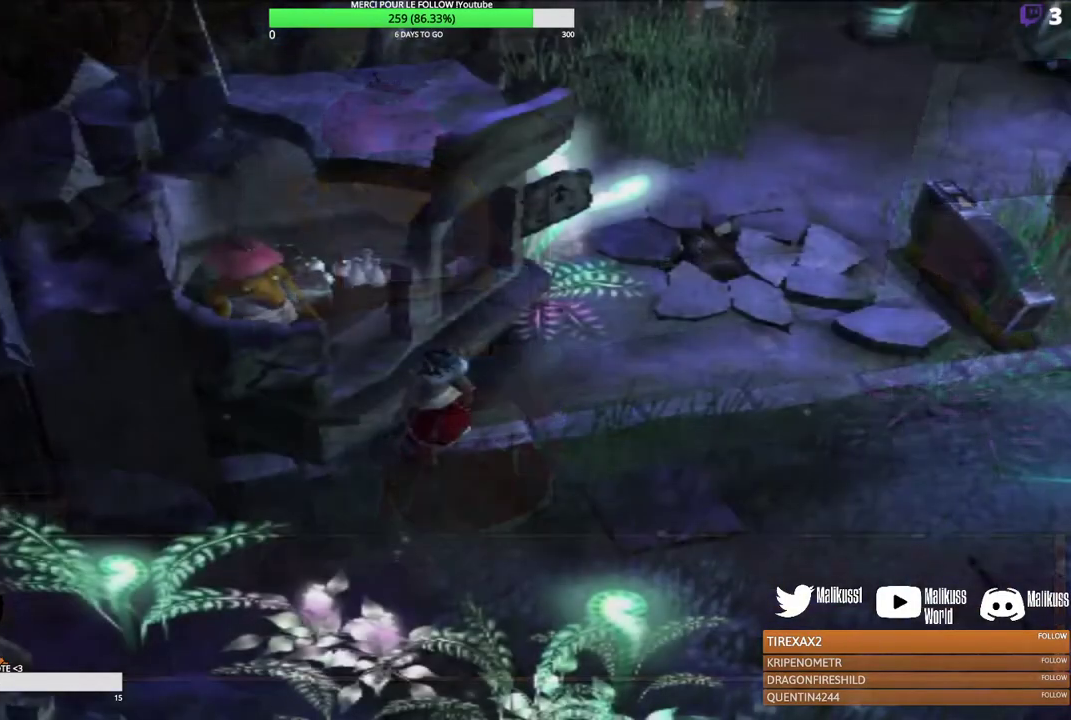
{"dt_ms": 300, "buttons": [], "left_stick": "down", "events": [[133, "left_stick", "down"]]}
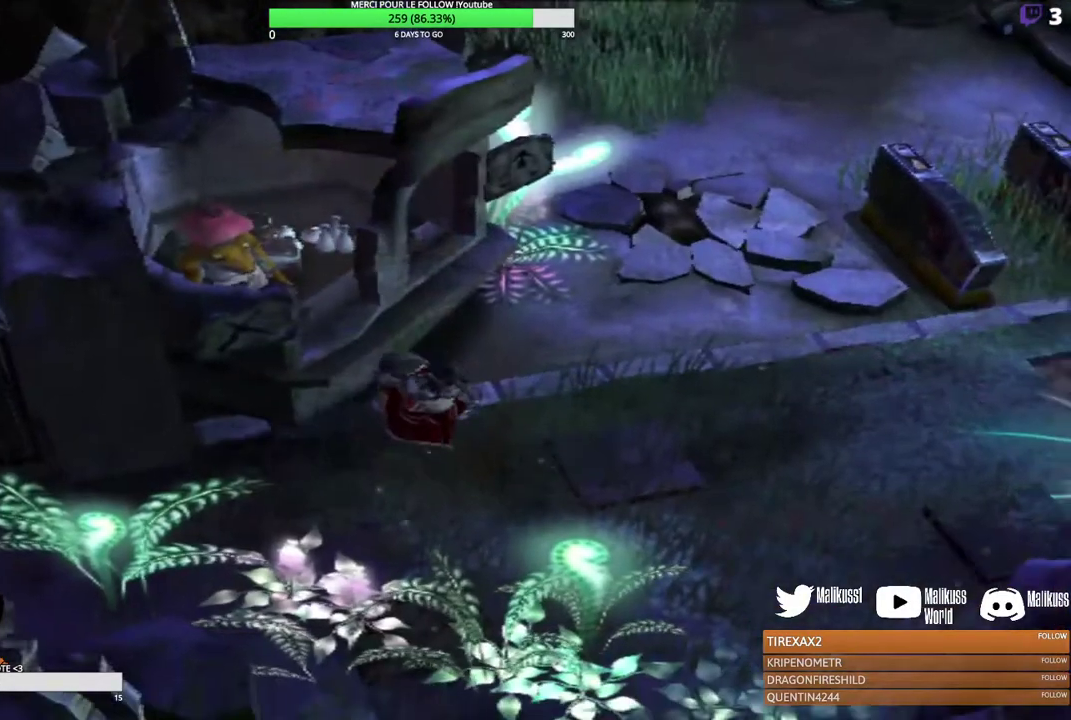
{"dt_ms": 400, "buttons": [], "left_stick": "right", "events": [[67, "left_stick", "down-right"], [233, "left_stick", "right"]]}
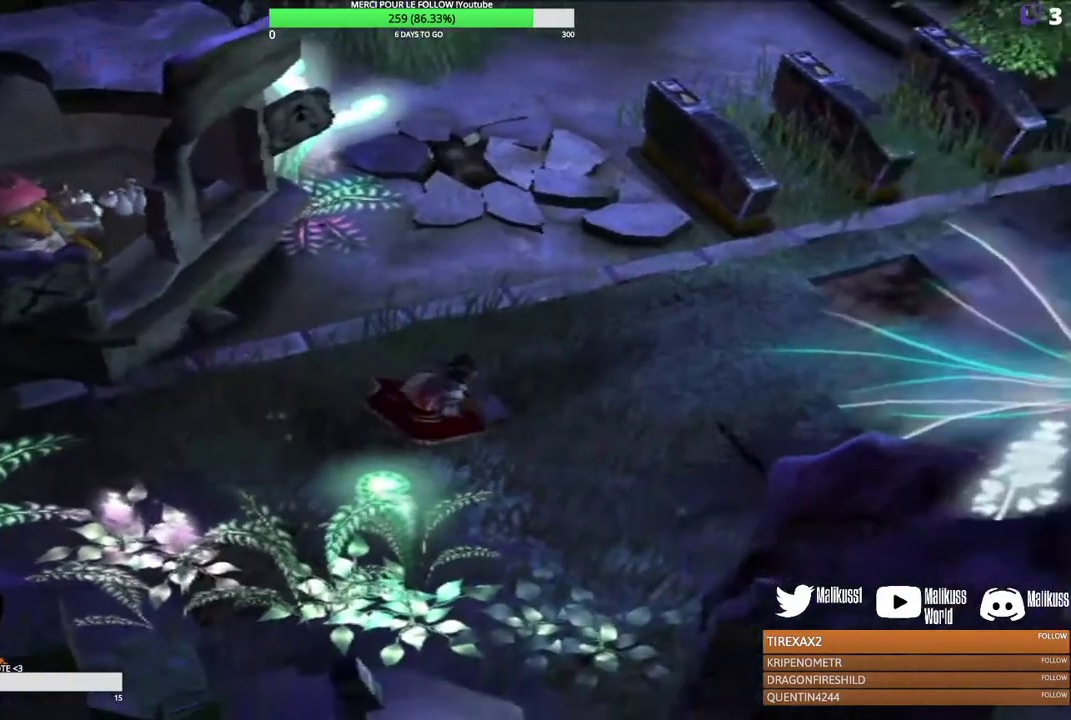
{"dt_ms": 300, "buttons": [], "left_stick": "right", "events": []}
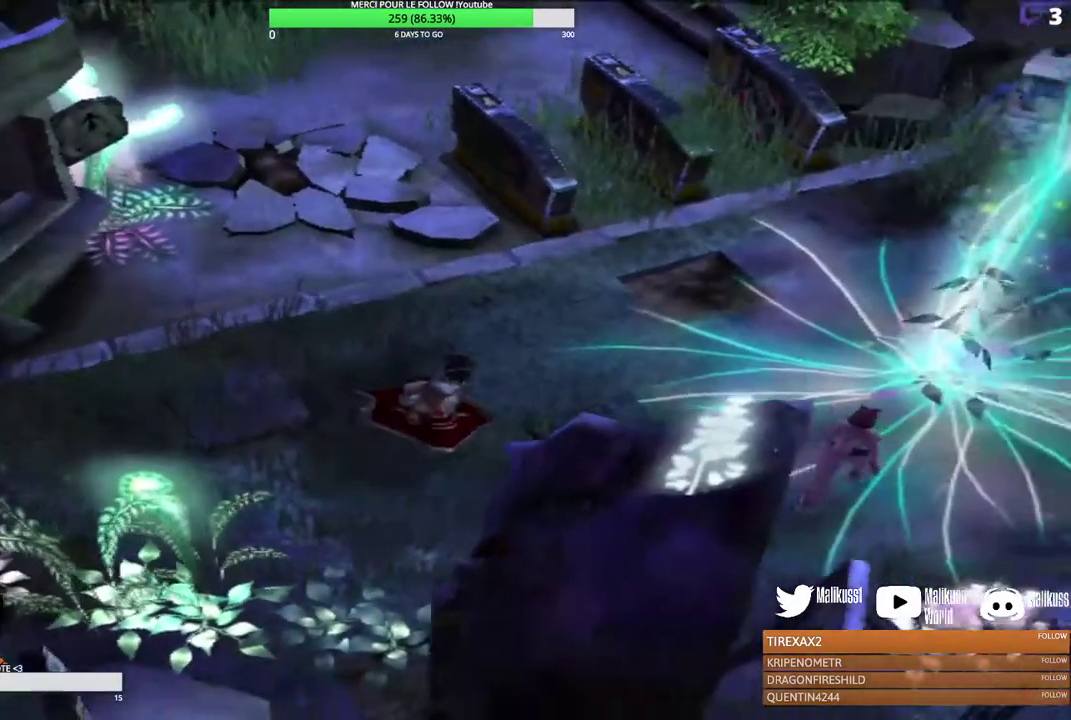
{"dt_ms": 300, "buttons": [], "left_stick": "right", "events": []}
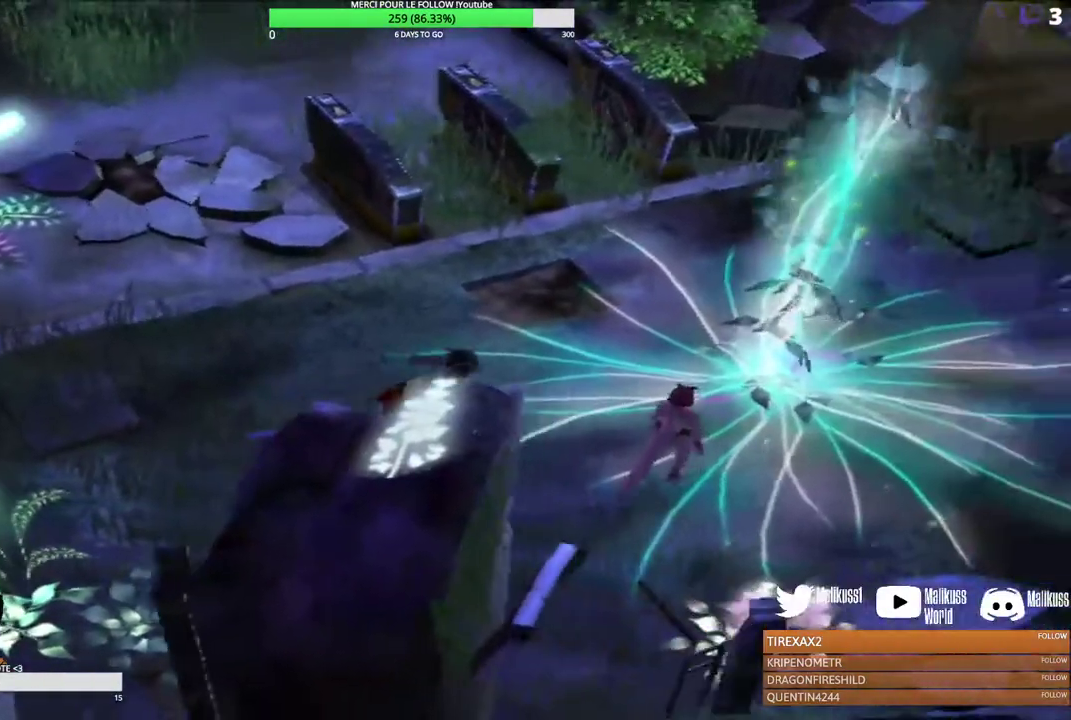
{"dt_ms": 300, "buttons": [], "left_stick": "down-right", "events": [[300, "left_stick", "down-right"]]}
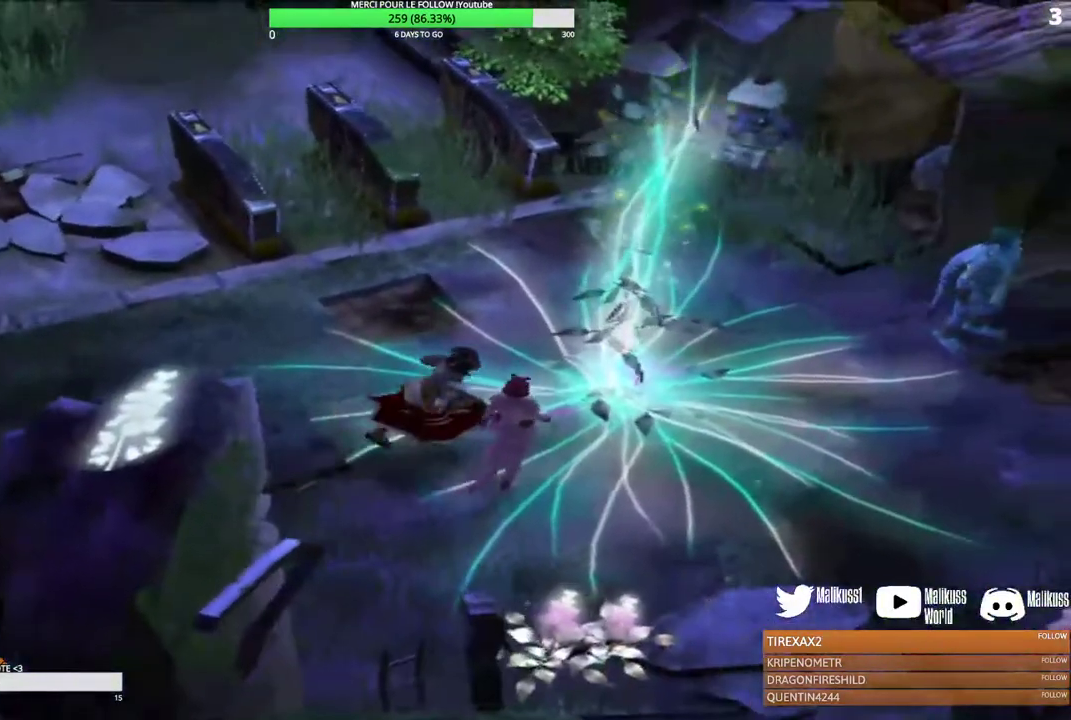
{"dt_ms": 400, "buttons": [], "left_stick": "down-right", "events": []}
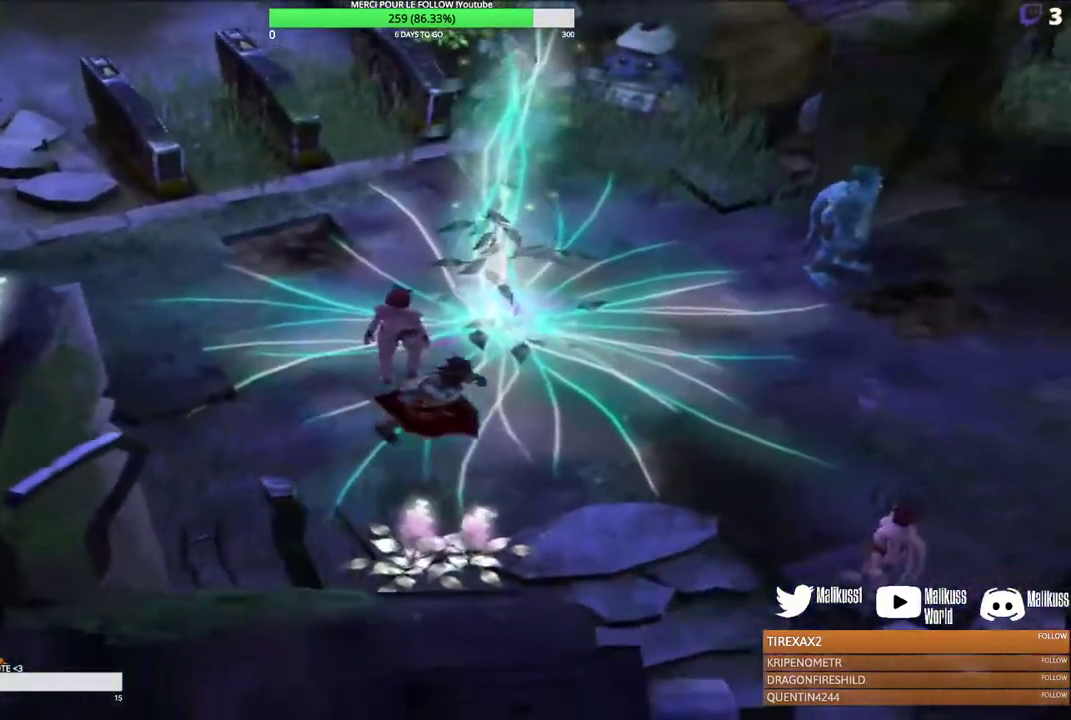
{"dt_ms": 300, "buttons": [], "left_stick": "right", "events": [[33, "left_stick", "right"]]}
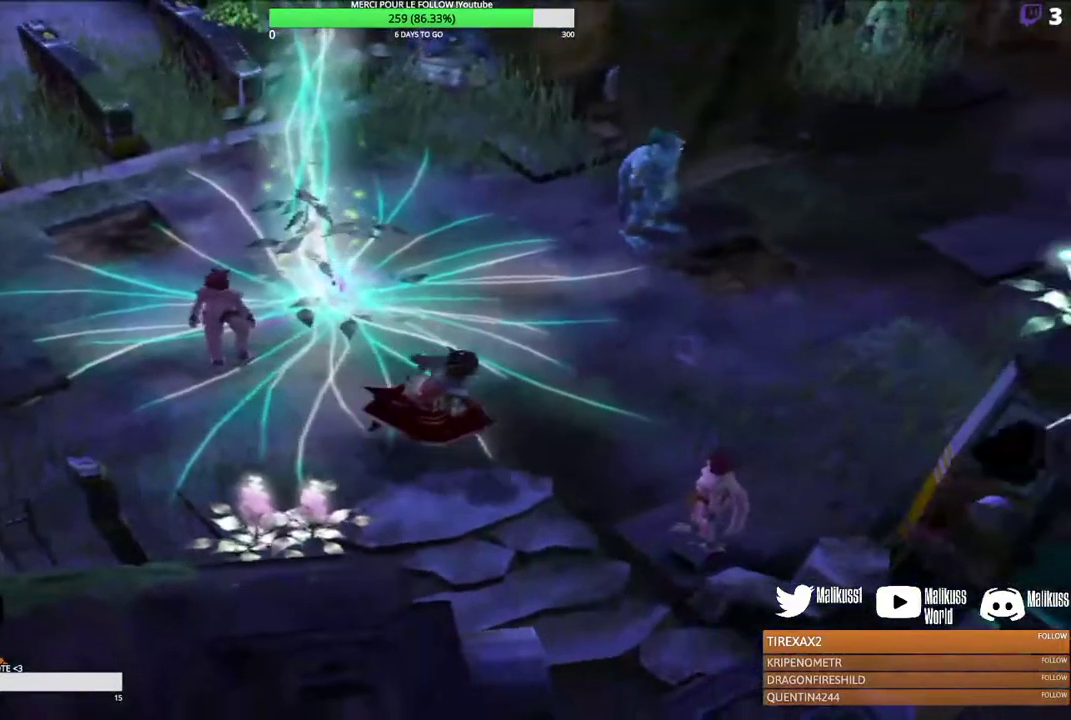
{"dt_ms": 300, "buttons": [], "left_stick": "right", "events": []}
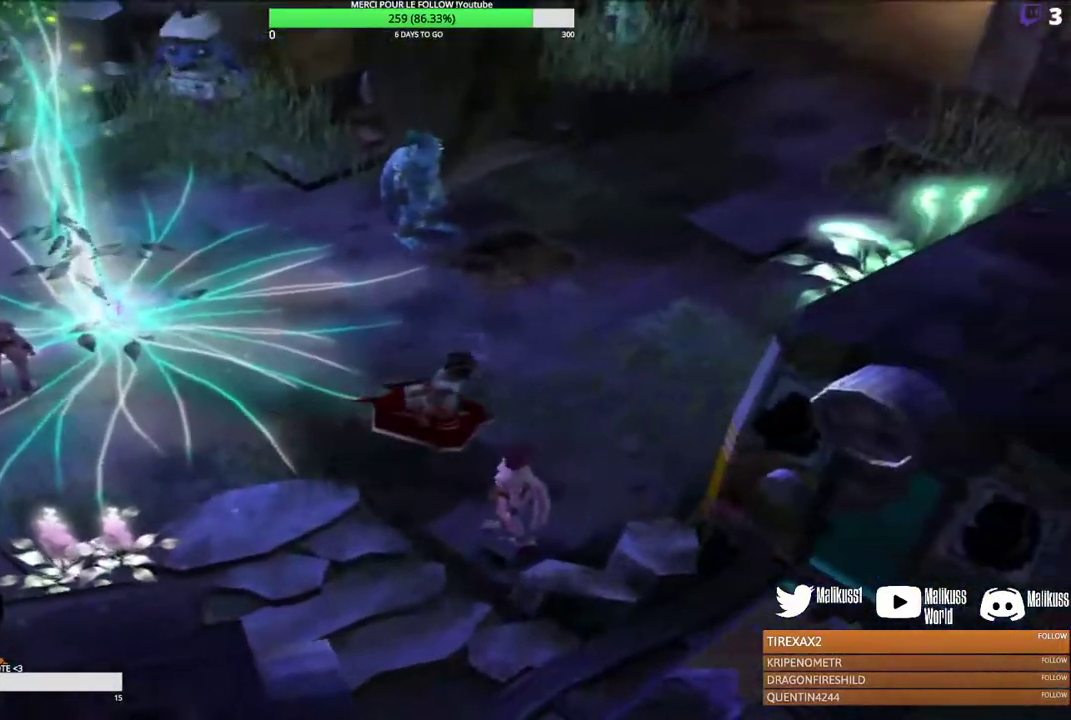
{"dt_ms": 300, "buttons": [], "left_stick": "up-right", "events": [[233, "left_stick", "up-right"]]}
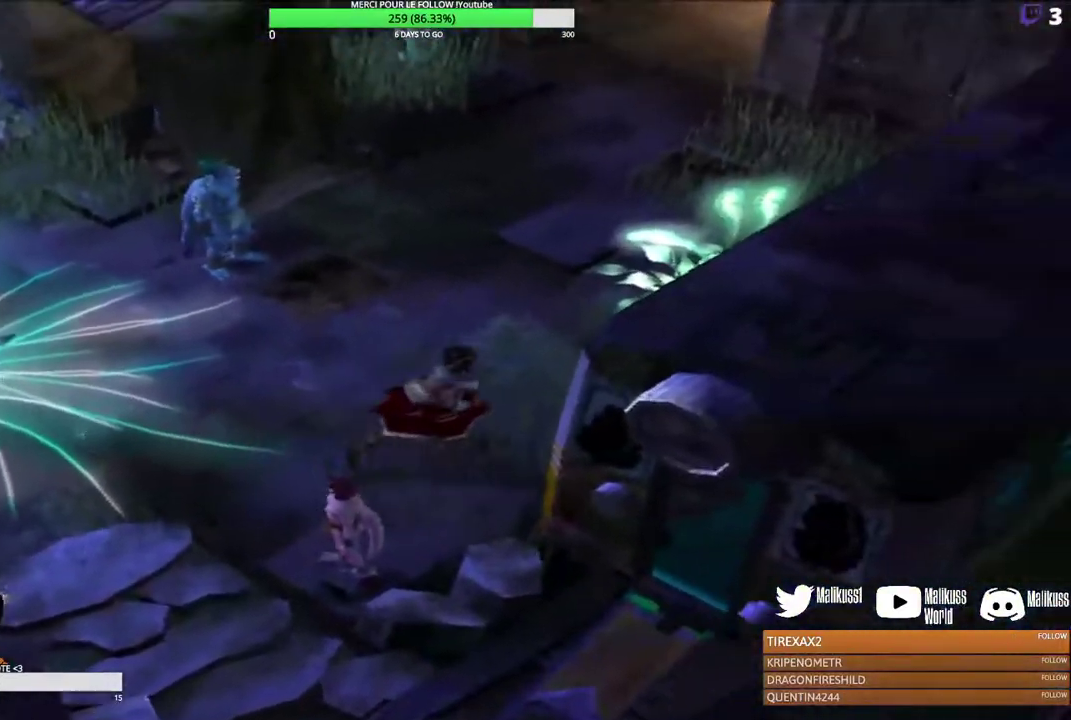
{"dt_ms": 400, "buttons": [], "left_stick": "up", "events": [[300, "left_stick", "up"]]}
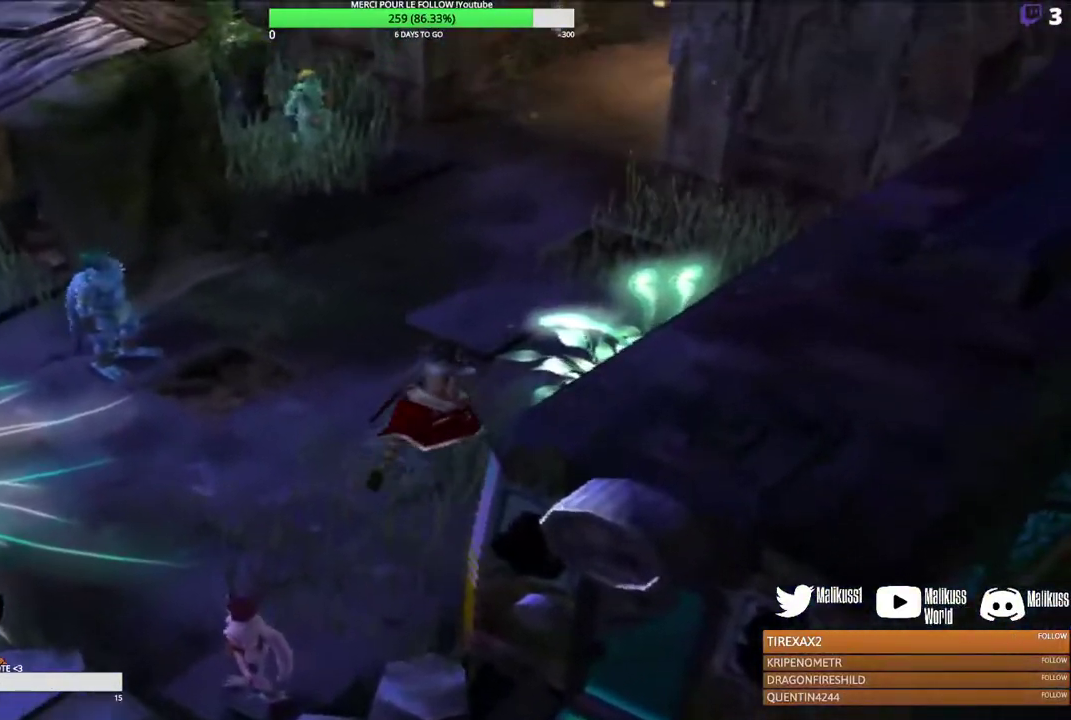
{"dt_ms": 300, "buttons": [], "left_stick": "up", "events": []}
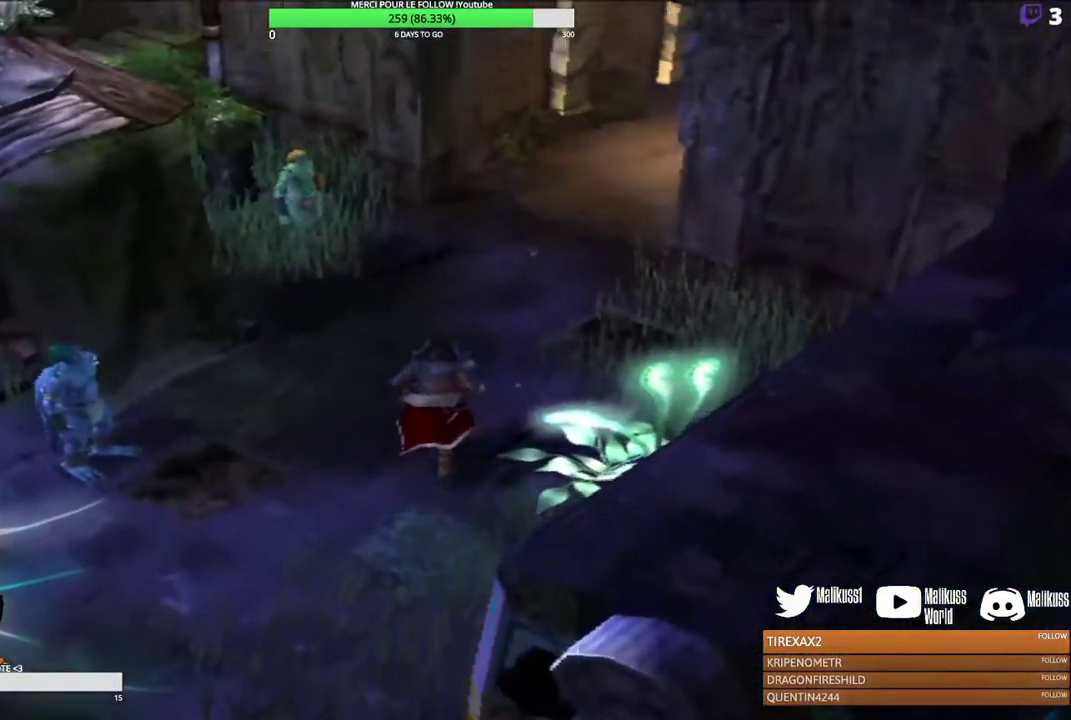
{"dt_ms": 300, "buttons": [], "left_stick": "up-right", "events": [[300, "left_stick", "up-right"]]}
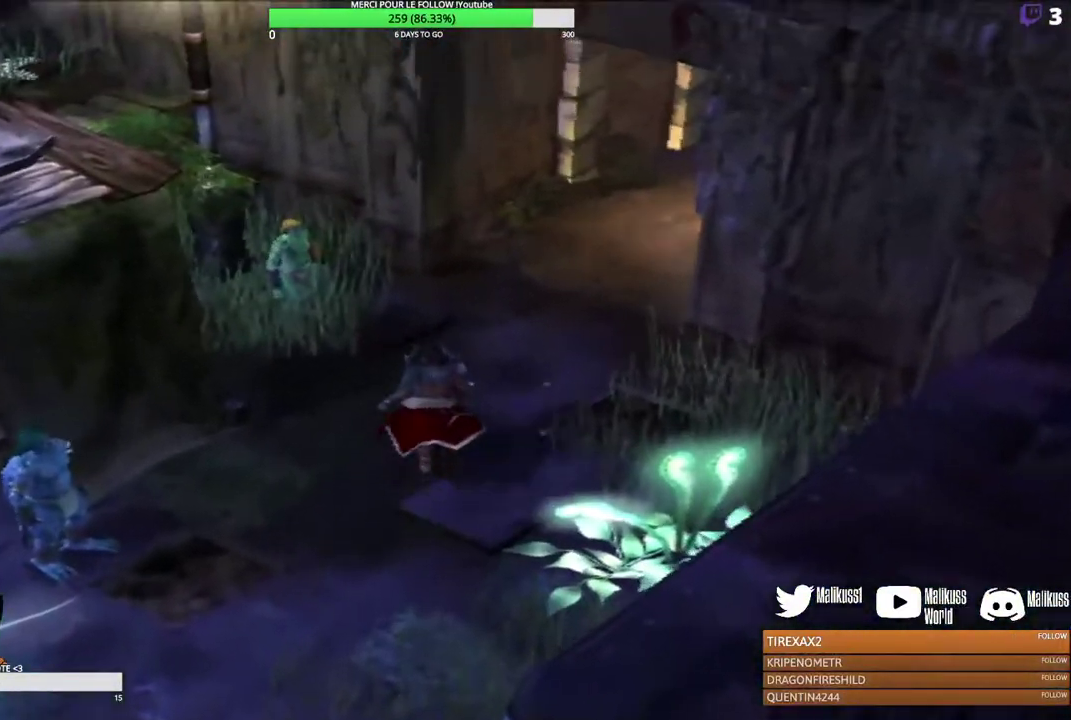
{"dt_ms": 300, "buttons": [], "left_stick": "up-right", "events": []}
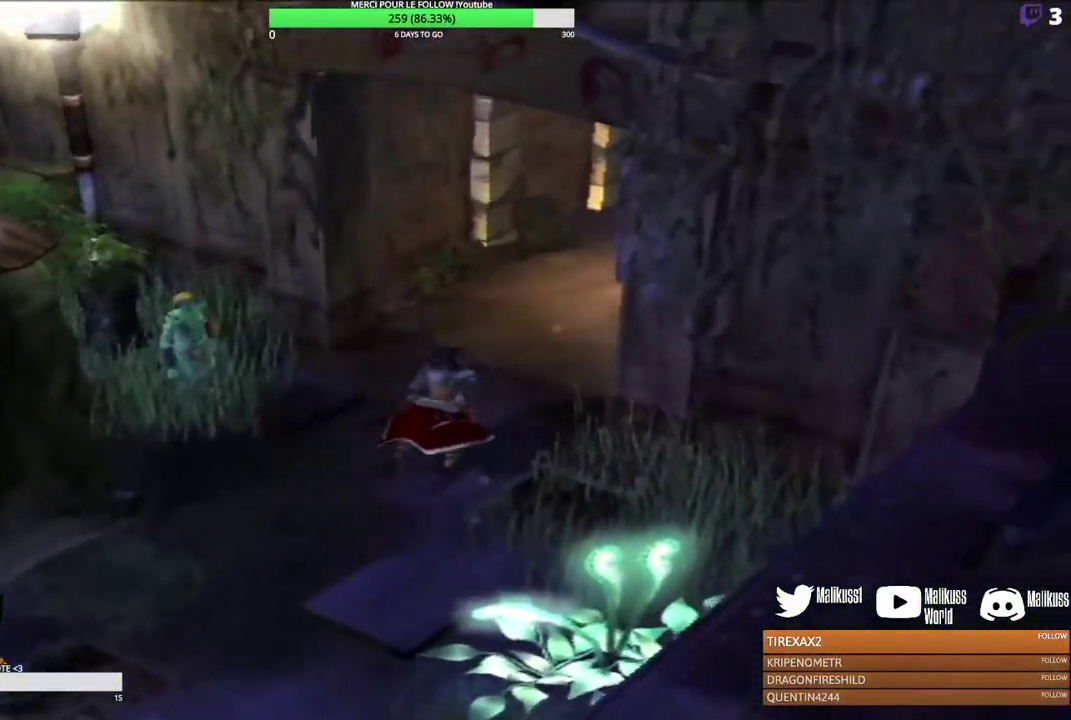
{"dt_ms": 400, "buttons": [], "left_stick": "up", "events": [[200, "left_stick", "up"]]}
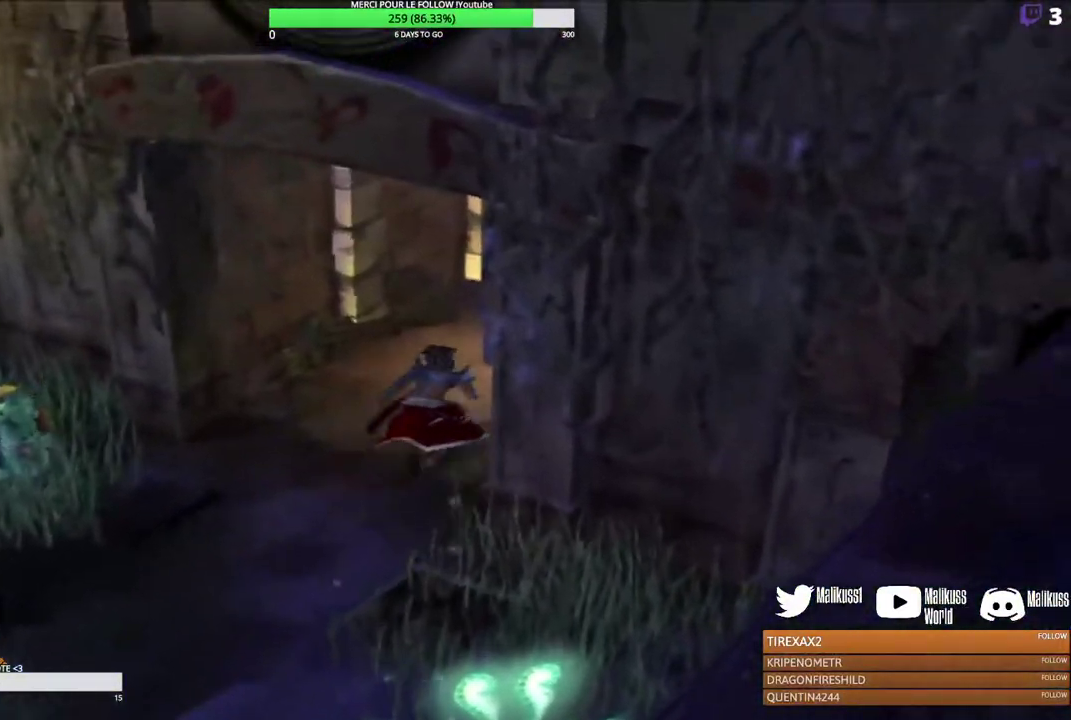
{"dt_ms": 300, "buttons": [], "left_stick": "up", "events": []}
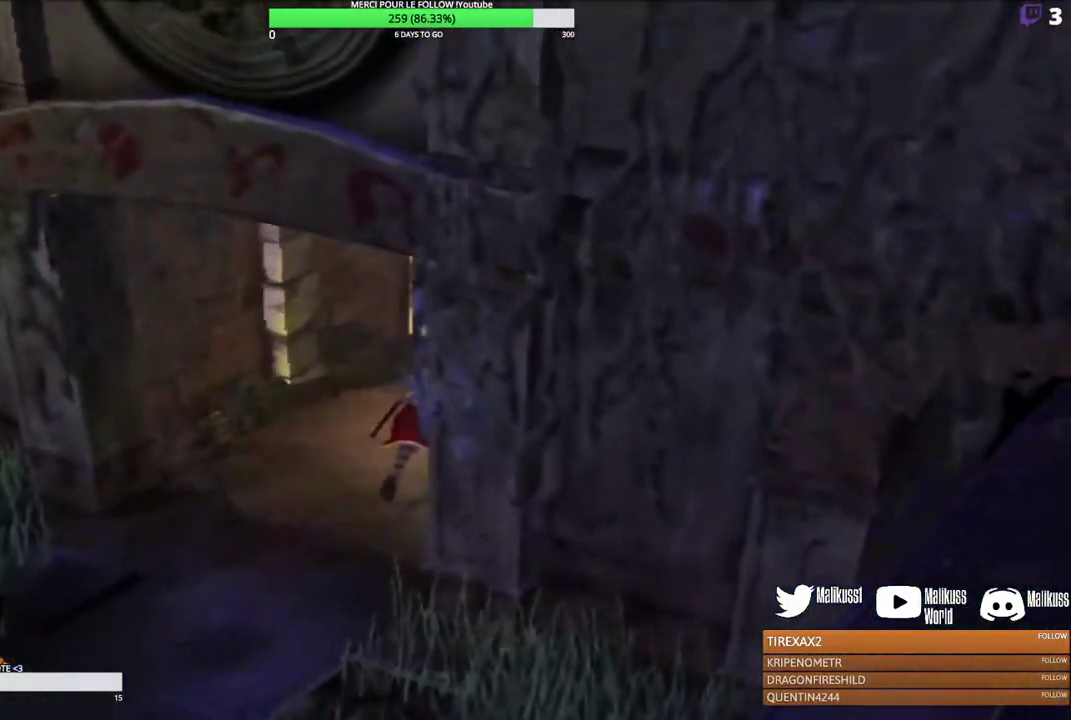
{"dt_ms": 500, "buttons": [], "left_stick": "up-right", "events": [[167, "left_stick", "up-right"]]}
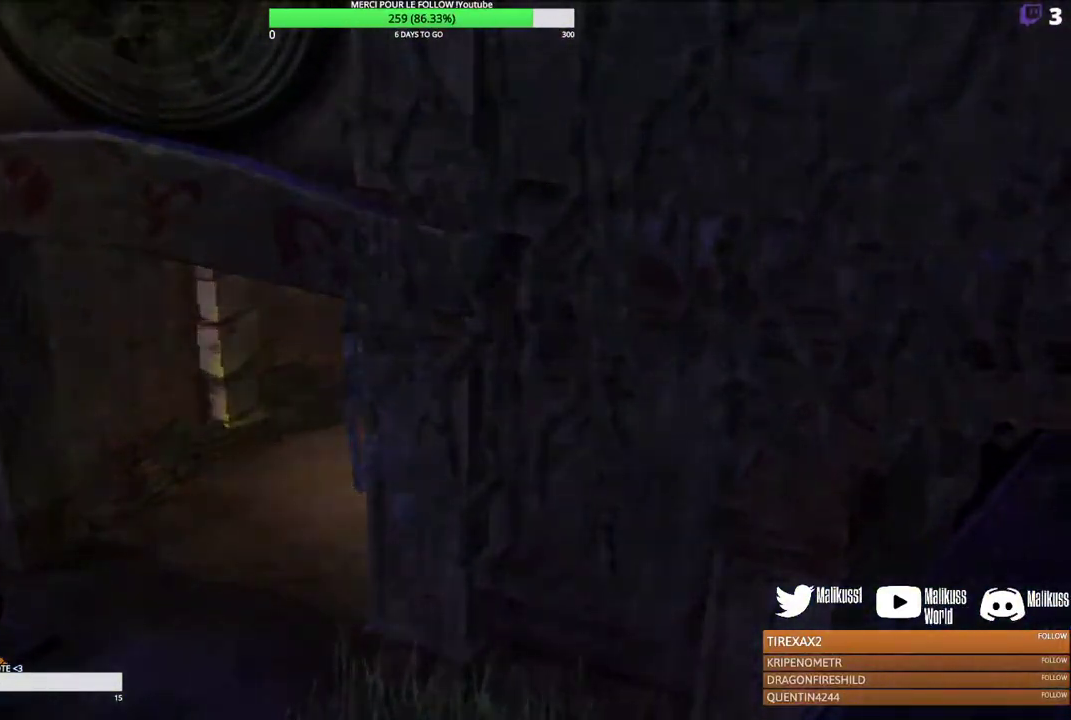
{"dt_ms": 600, "buttons": [], "left_stick": "center", "events": [[400, "left_stick", "center"]]}
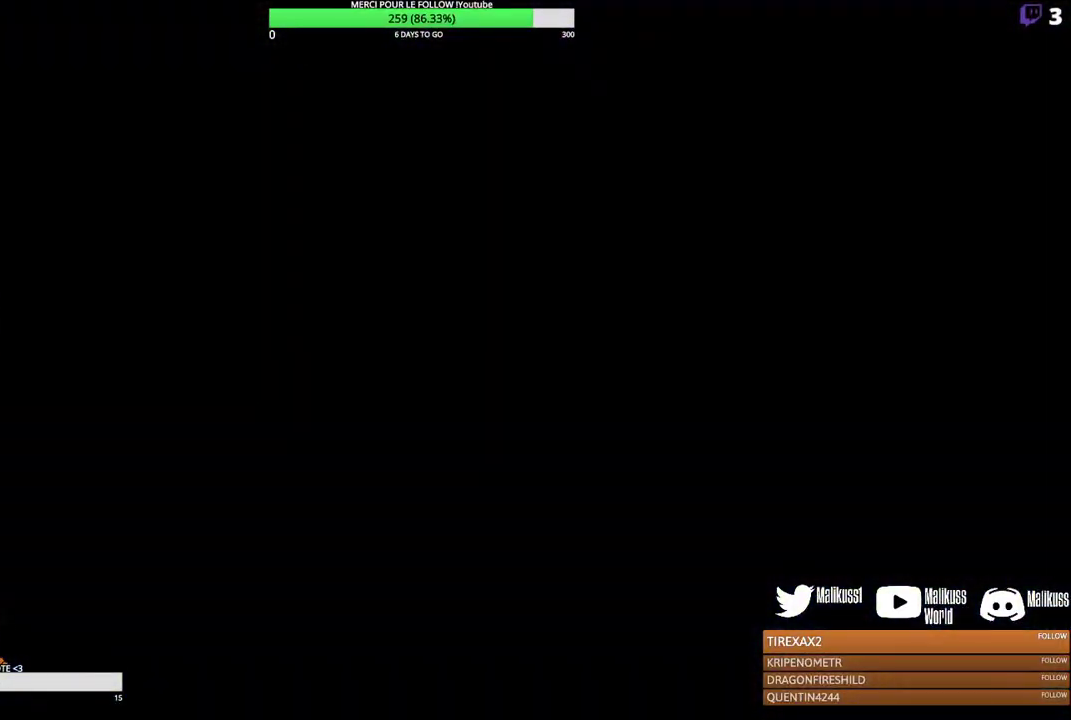
{"dt_ms": 500, "buttons": [], "left_stick": "center", "events": []}
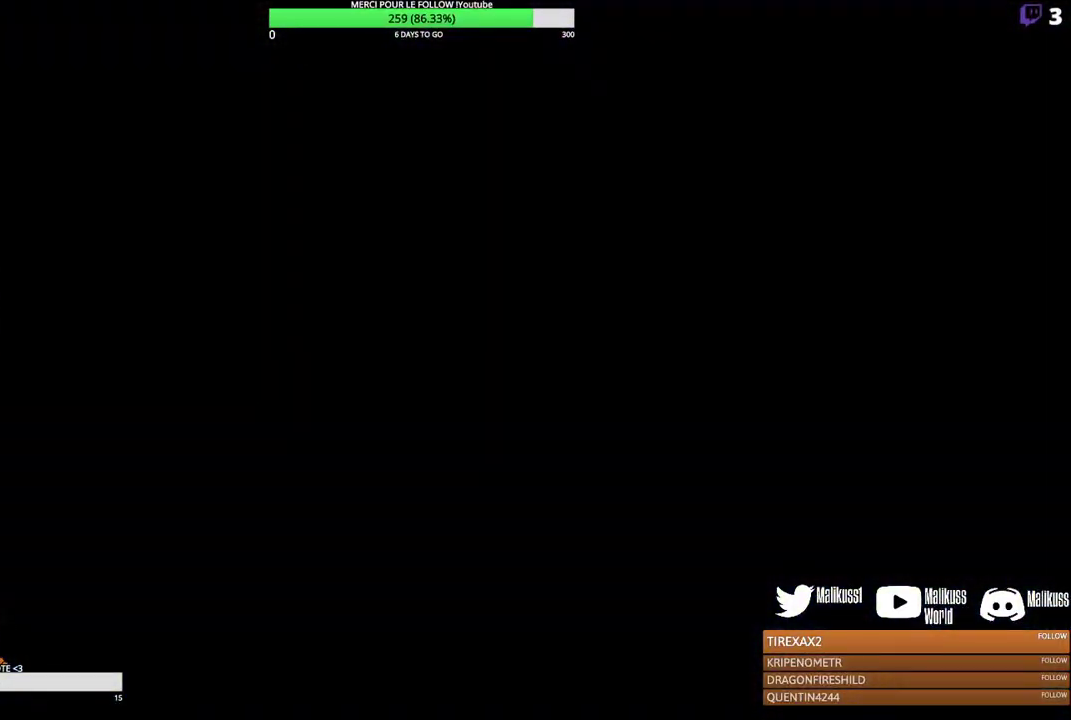
{"dt_ms": 500, "buttons": [], "left_stick": "center", "events": []}
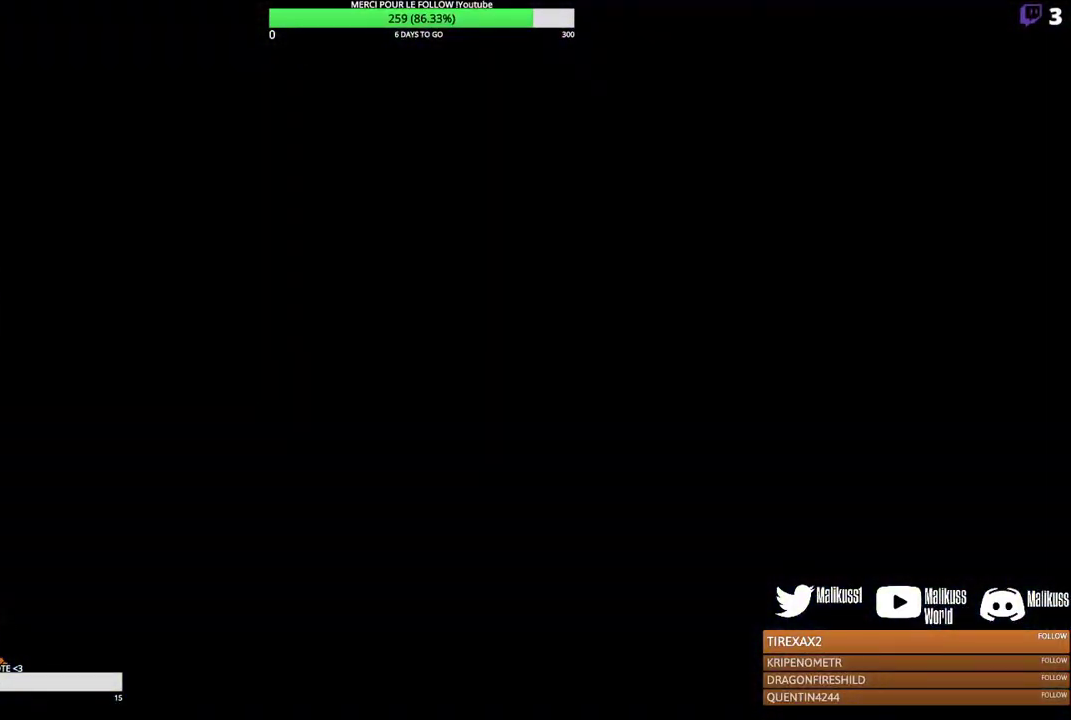
{"dt_ms": 500, "buttons": [], "left_stick": "center", "events": []}